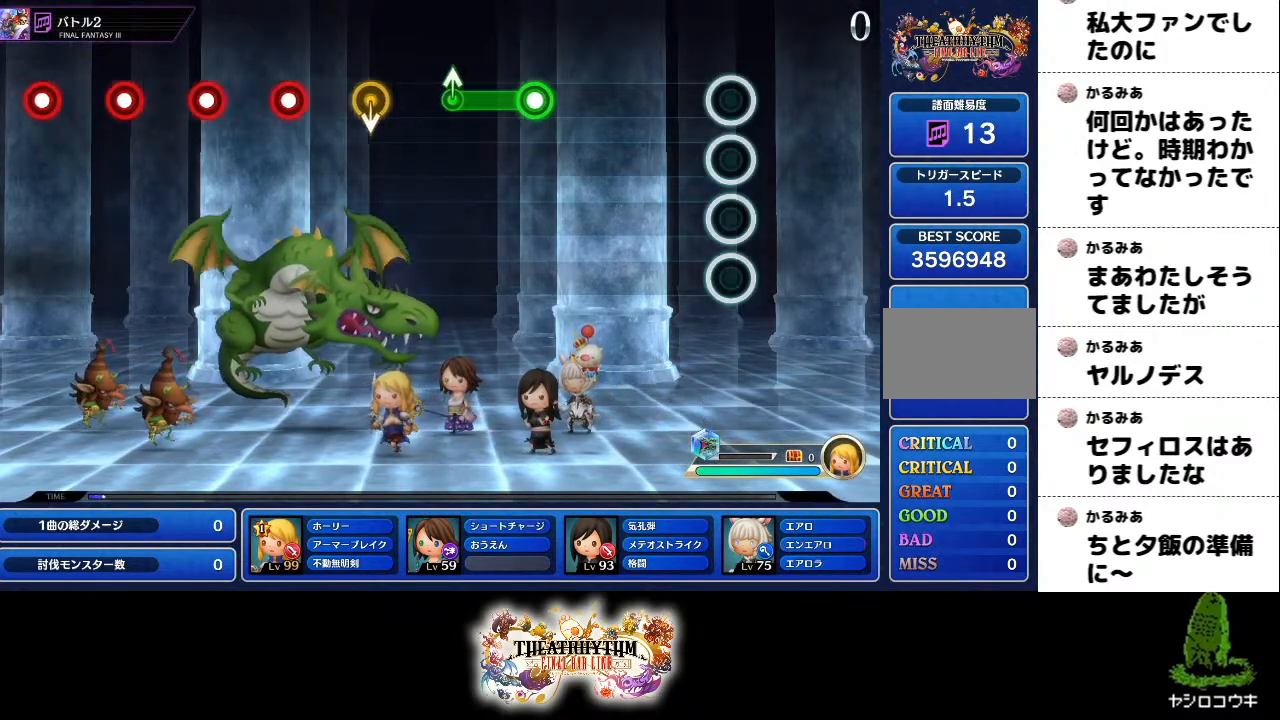
Gameplay with a controller (PlayStation layout); each line is a JSON object with the inputs held at the frame after it. "events" lists button and stick changes between this image and that frame as [ms after this image, input, new state], when the widget could be followed in between. Not read: L3 R1 R3.
{"buttons": ["R2"], "left_stick": "center", "right_stick": "center", "events": [[417, "R2", "down"]]}
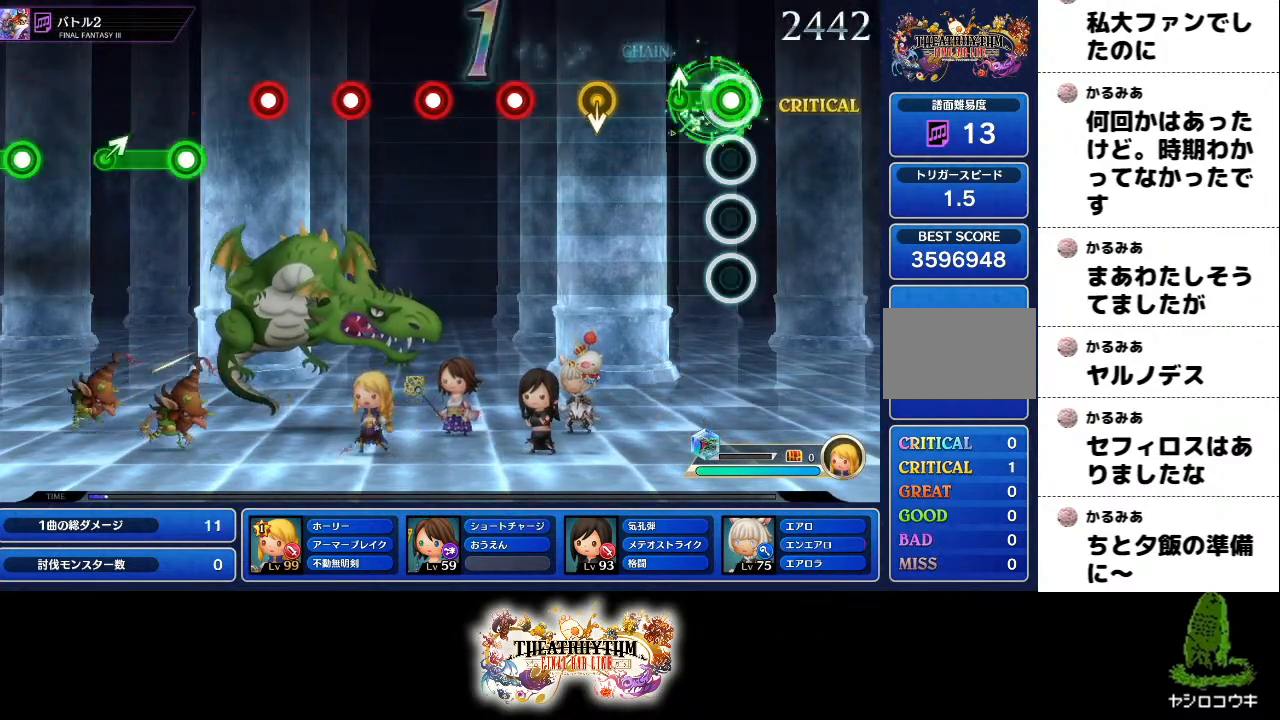
{"buttons": [], "left_stick": "center", "right_stick": "center", "events": [[117, "left_stick", "up-right"], [167, "R2", "up"], [234, "left_stick", "center"]]}
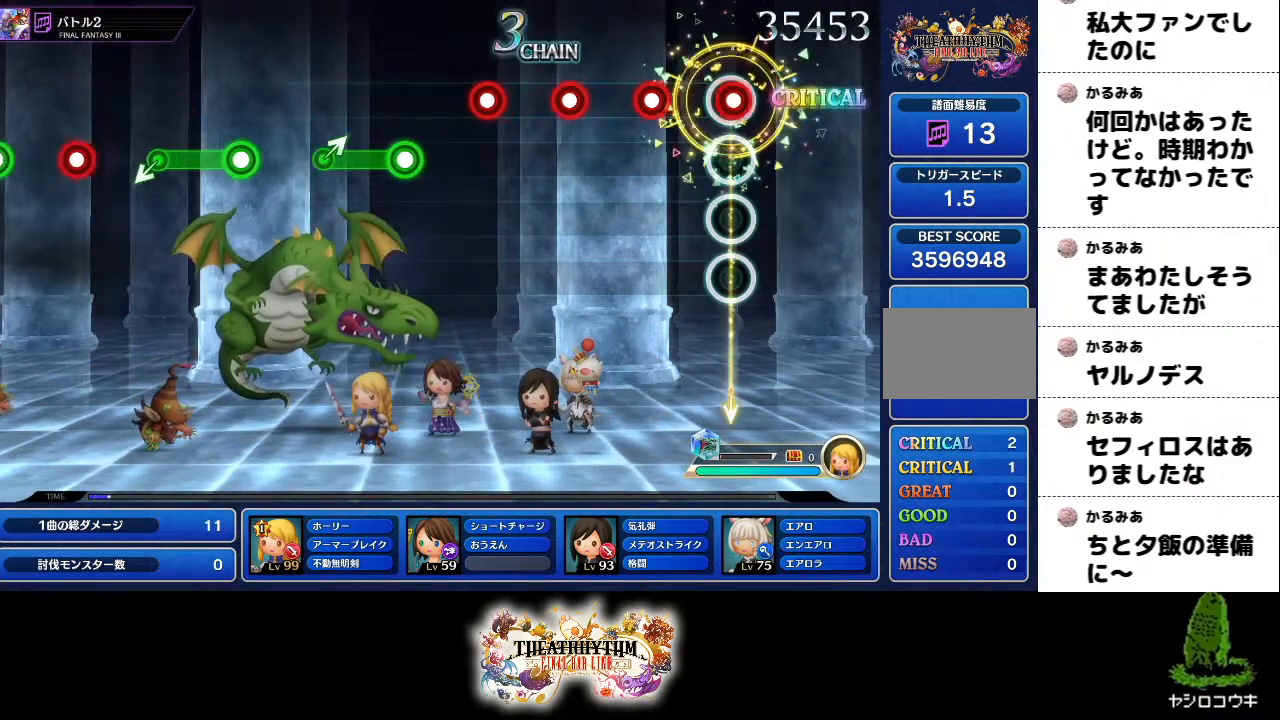
{"buttons": ["R2"], "left_stick": "center", "right_stick": "center", "events": [[17, "R2", "down"], [200, "L1", "down"], [200, "L2", "down"], [200, "R2", "up"], [317, "L1", "up"], [317, "L2", "up"], [400, "R2", "down"]]}
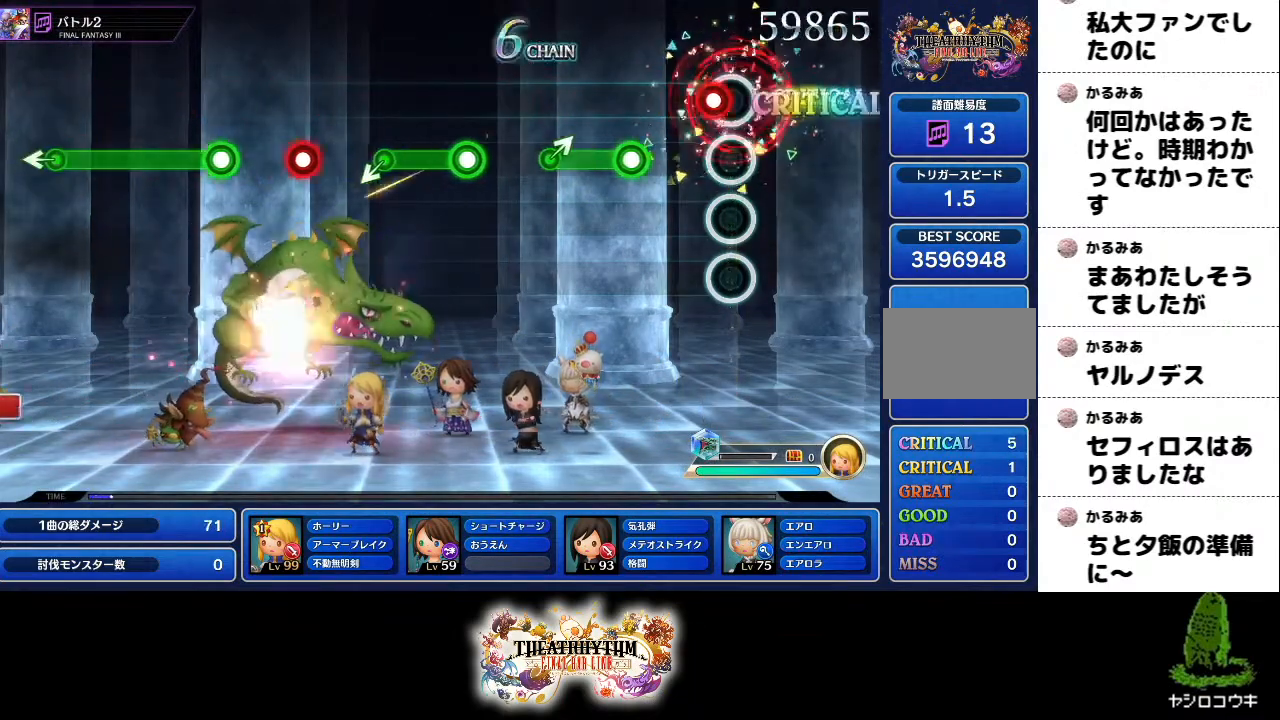
{"buttons": [], "left_stick": "up-right", "right_stick": "center"}
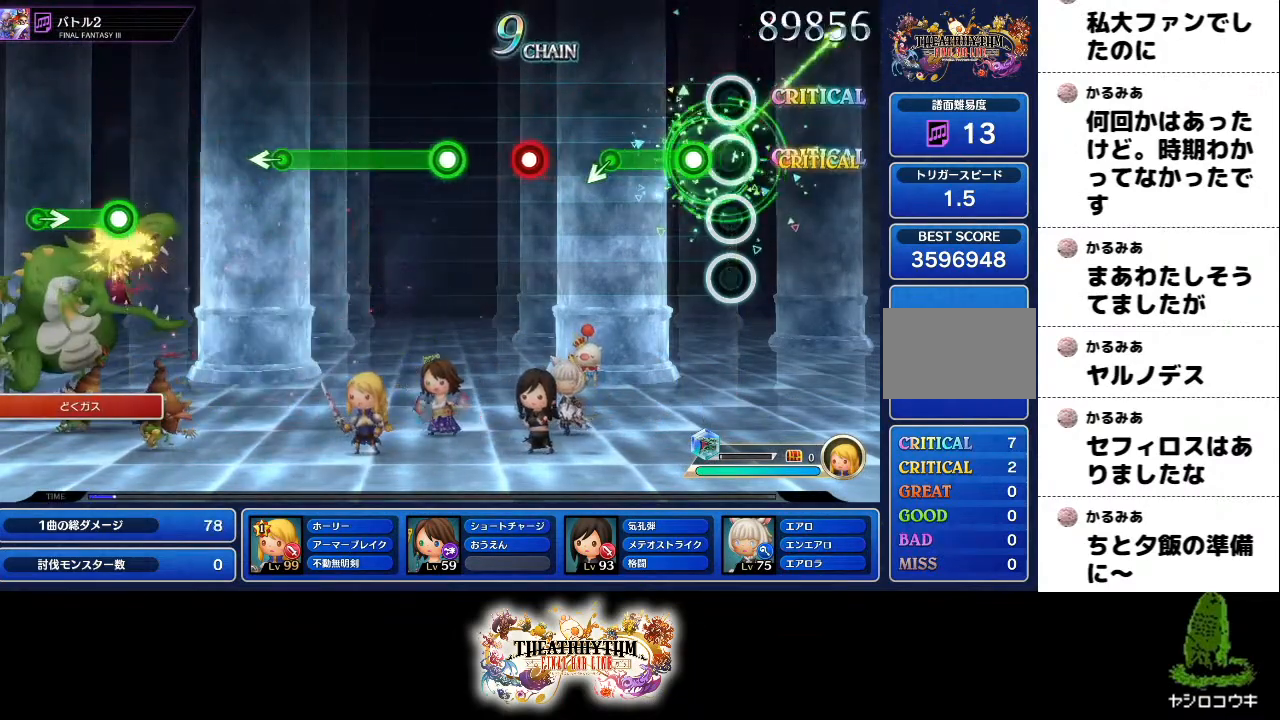
{"buttons": ["R2"], "left_stick": "center", "right_stick": "center", "events": [[17, "left_stick", "center"], [83, "R2", "down"], [300, "R2", "up"], [484, "R2", "down"]]}
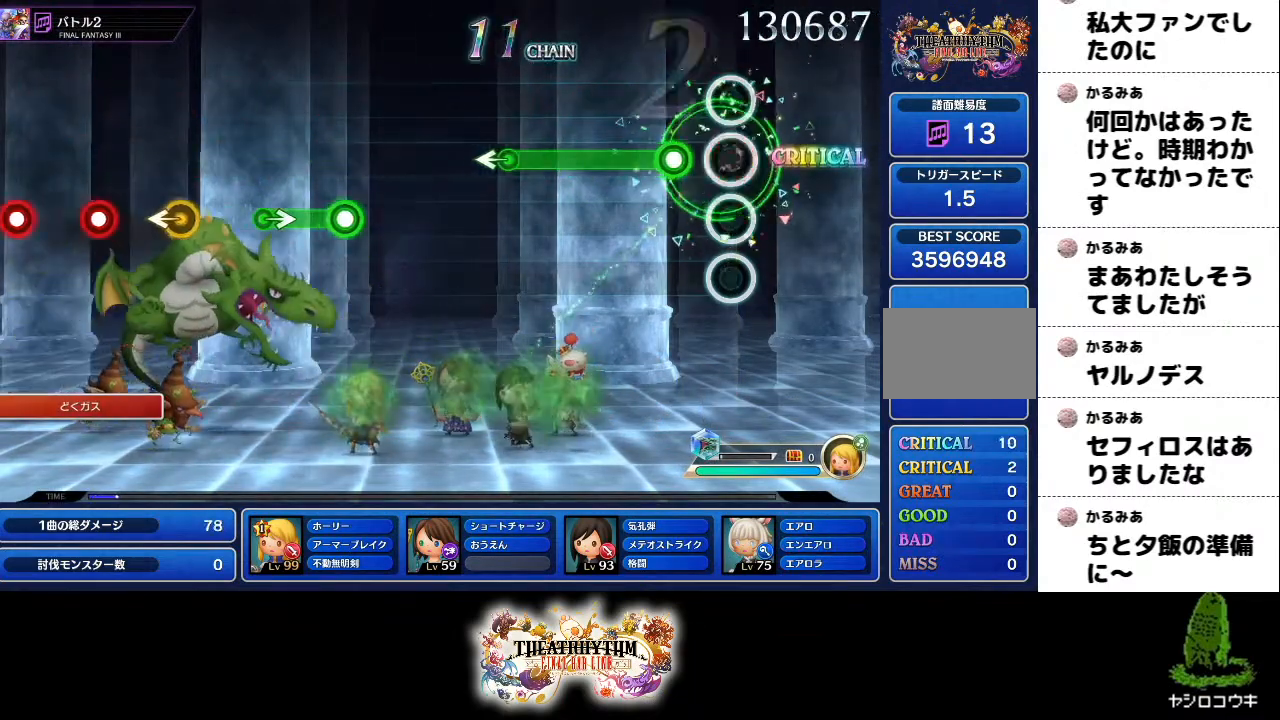
{"buttons": ["L1", "L2"], "left_stick": "center", "right_stick": "center", "events": [[100, "R2", "up"], [133, "L1", "down"], [133, "L2", "down"]]}
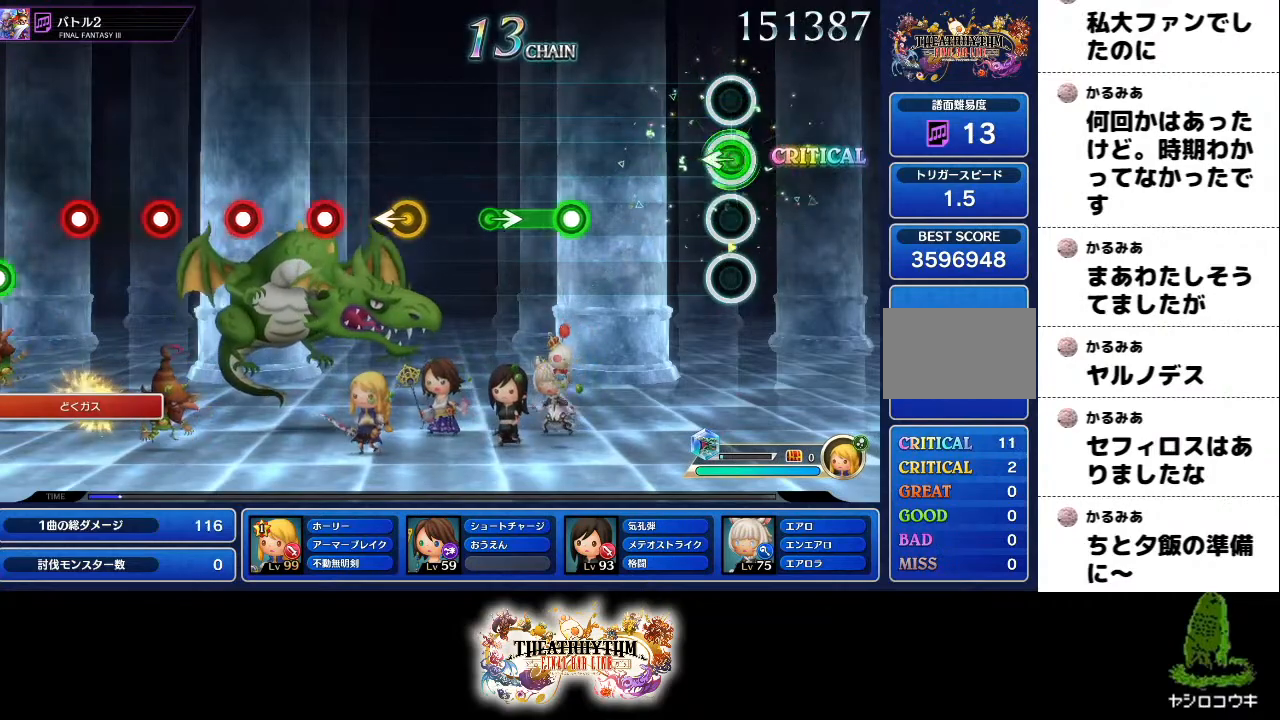
{"buttons": [], "left_stick": "center", "right_stick": "center", "events": [[17, "right_stick", "left"], [67, "L1", "up"], [67, "L2", "up"], [117, "right_stick", "center"]]}
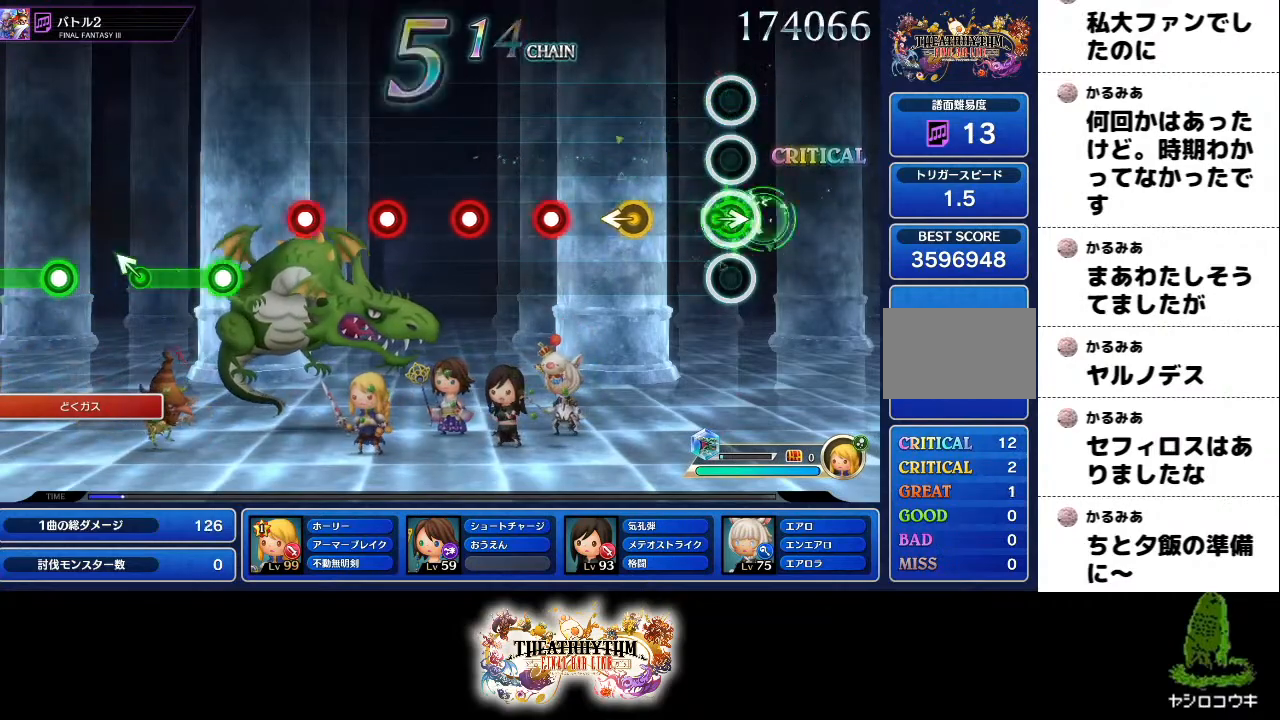
{"buttons": [], "left_stick": "center", "right_stick": "center", "events": [[116, "left_stick", "right"], [233, "left_stick", "center"], [400, "left_stick", "left"], [483, "left_stick", "center"]]}
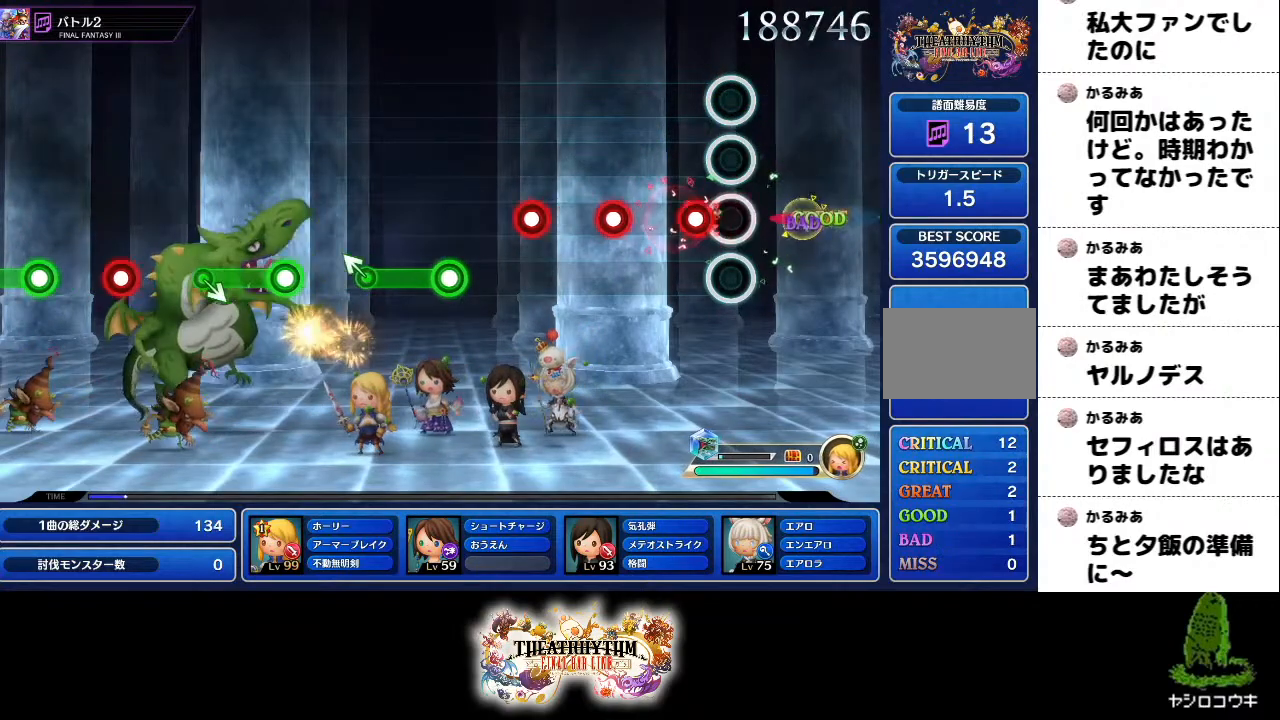
{"buttons": ["R2"], "left_stick": "center", "right_stick": "center", "events": [[33, "R2", "down"], [184, "R2", "up"], [217, "L1", "down"], [217, "L2", "down"], [350, "L1", "up"], [350, "L2", "up"], [384, "R2", "down"]]}
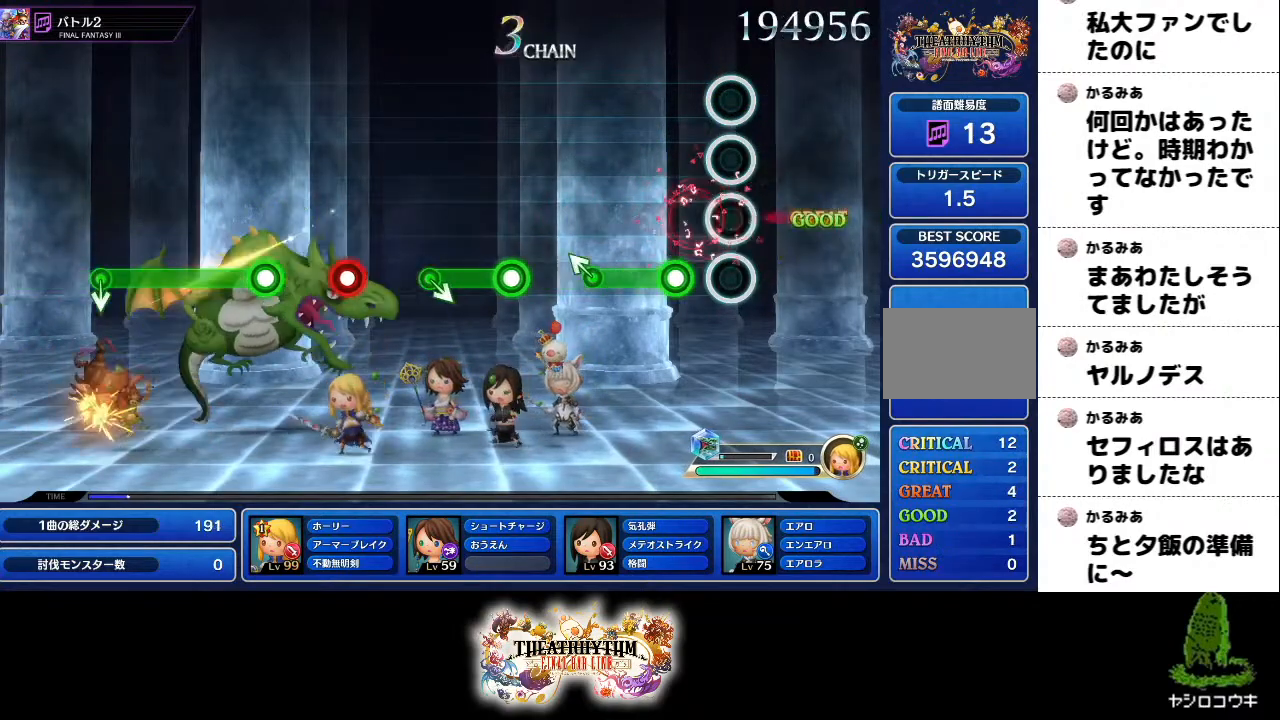
{"buttons": [], "left_stick": "center", "right_stick": "center", "events": [[16, "R2", "up"], [50, "L1", "down"], [50, "L2", "down"], [166, "L1", "up"], [166, "L2", "up"], [166, "R2", "down"], [367, "left_stick", "up"], [383, "R2", "up"], [467, "left_stick", "center"]]}
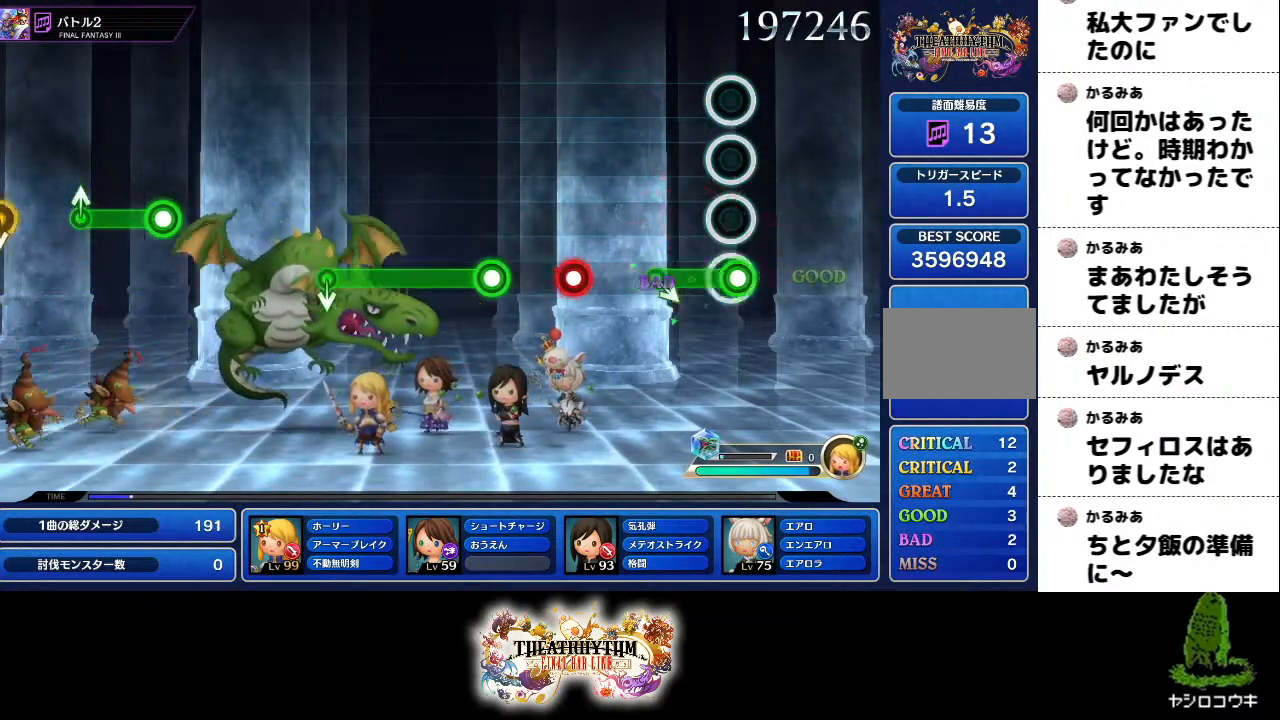
{"buttons": ["R2"], "left_stick": "center", "right_stick": "center", "events": [[50, "R2", "down"], [250, "R2", "up"], [384, "R2", "down"]]}
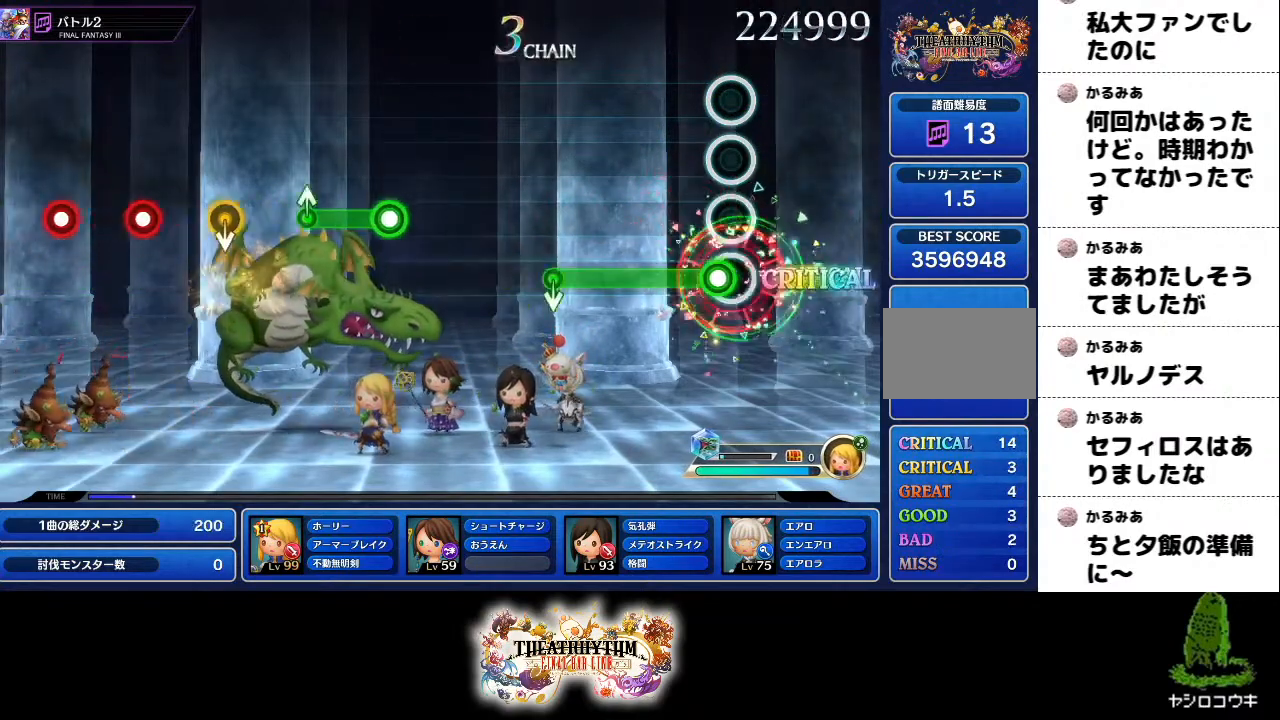
{"buttons": [], "left_stick": "center", "right_stick": "center", "events": [[50, "R2", "up"], [150, "R2", "down"], [467, "R2", "up"]]}
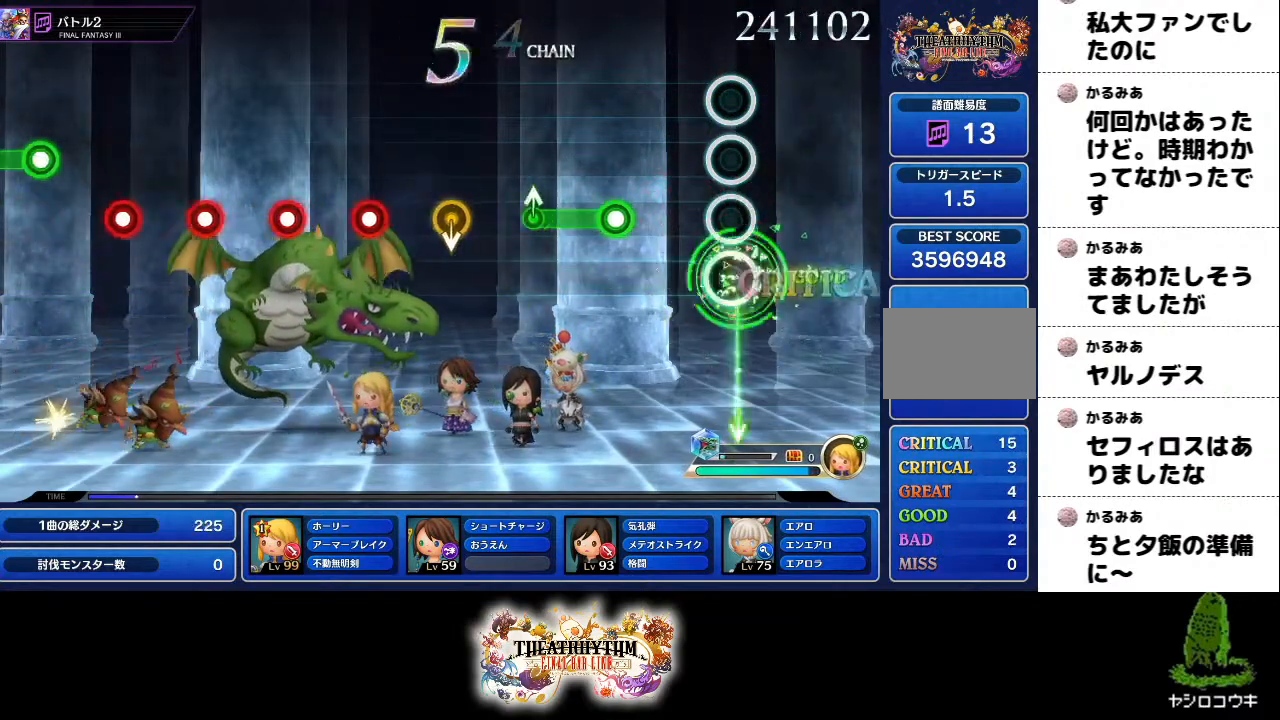
{"buttons": [], "left_stick": "up", "right_stick": "center", "events": [[300, "R2", "down"], [467, "left_stick", "up"], [501, "R2", "up"]]}
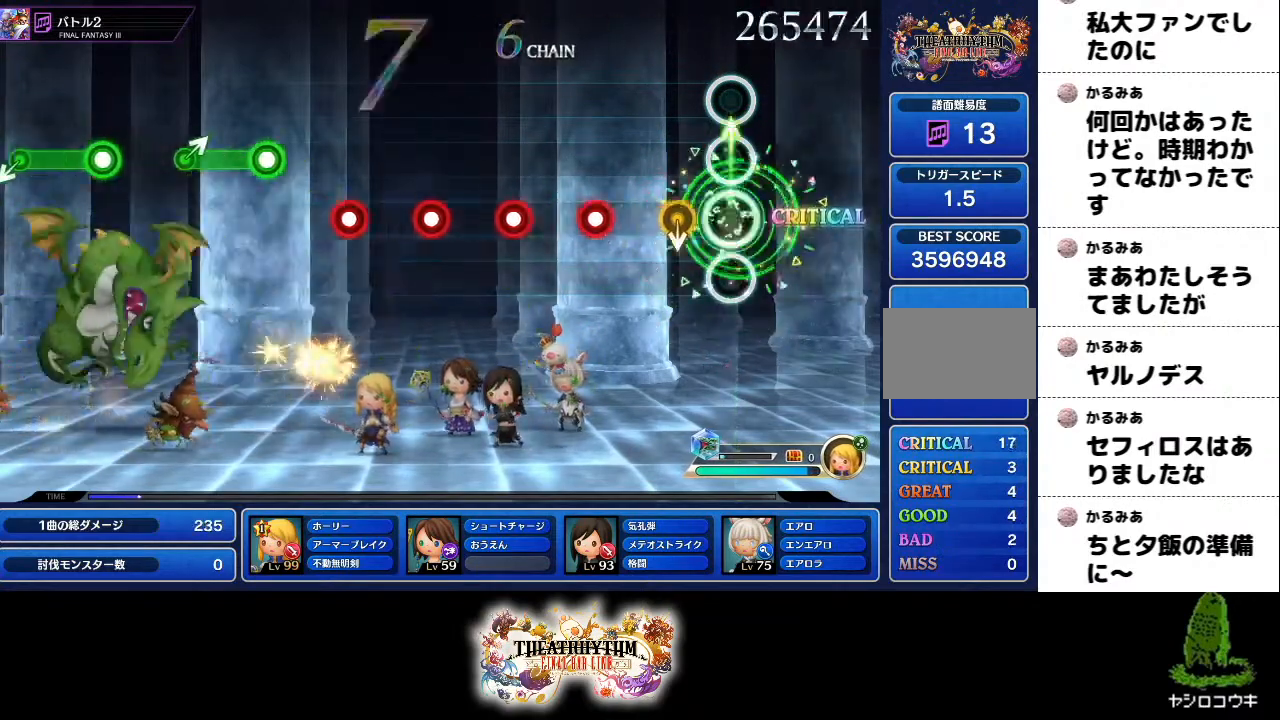
{"buttons": ["R2"], "left_stick": "center", "right_stick": "center", "events": [[83, "left_stick", "center"], [350, "R2", "down"]]}